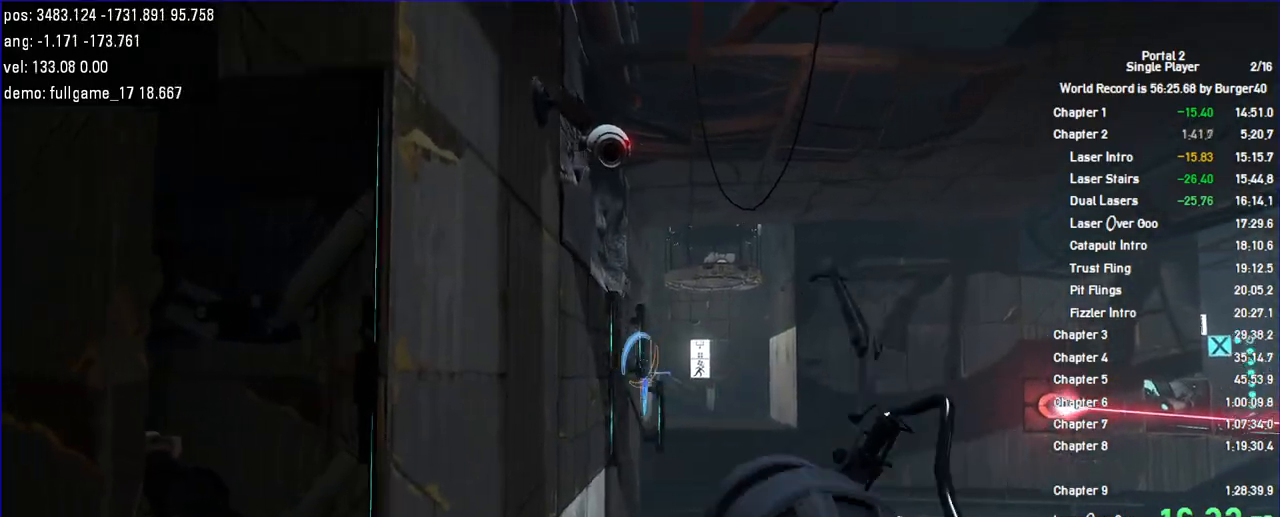
Gameplay with keyboard and mouse; each line is a JSON object with the keys and mouse buttons held at the frame after it. "events" lists presses ("down") and releases ("up") of "a", "auto", "bup", "c", "chat", "cont", "crzy1", "crzy2", "d", "fbr", "jump", "load", "load01", "low", "propi", "r", "relod", "reset", "s", "save", "sens", "shift", "space", "spanel", "use", "w", "z", "zoom", "mouse_left", "mouse_wheel" and "mouse_right" between this image and that frame as [ms after this image, input, new state], when the widget could be followed in between. "mouse_left", "mouse_wheel", "mouse_right" = the "left", "wheel", "right" buttons of the "mouse" list. No other keys are recorded. "wheel" means that the mouse wheel is clicked or scrolled. Key names are as the overlay labels them; some are game actions (e.g. jump) rather than physical keys. Not read: mouse_move.
{"keys": ["a", "w"], "mouse": [], "events": [[300, "a", "up"], [467, "a", "down"]]}
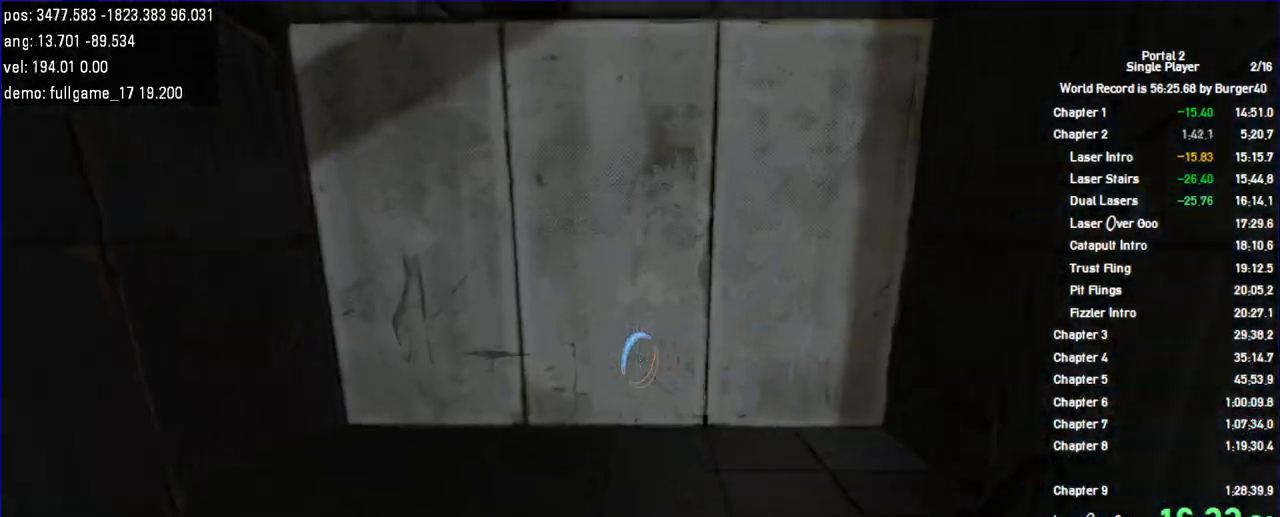
{"keys": ["w"], "mouse": []}
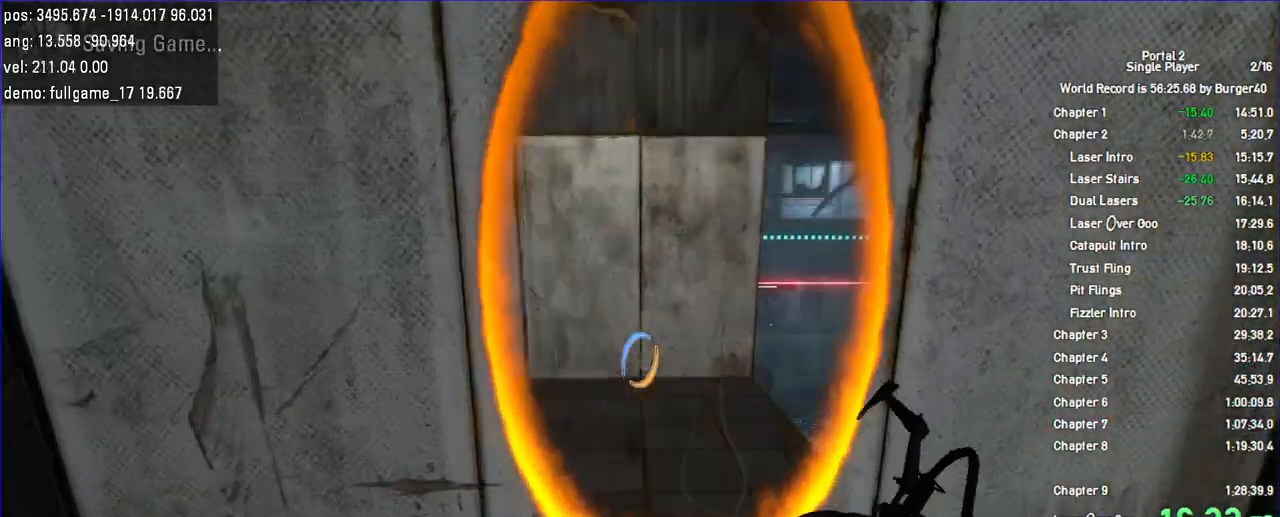
{"keys": [], "mouse": [], "events": [[67, "a", "down"], [133, "a", "up"], [133, "d", "down"], [267, "a", "down"], [267, "d", "up"], [433, "w", "up"], [500, "a", "up"]]}
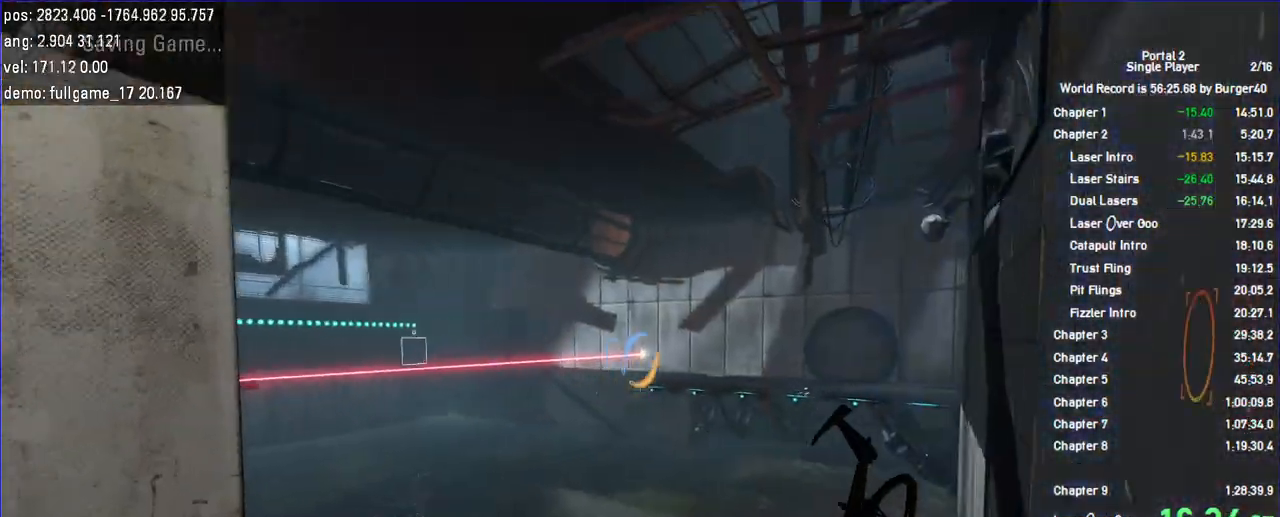
{"keys": ["a"], "mouse": []}
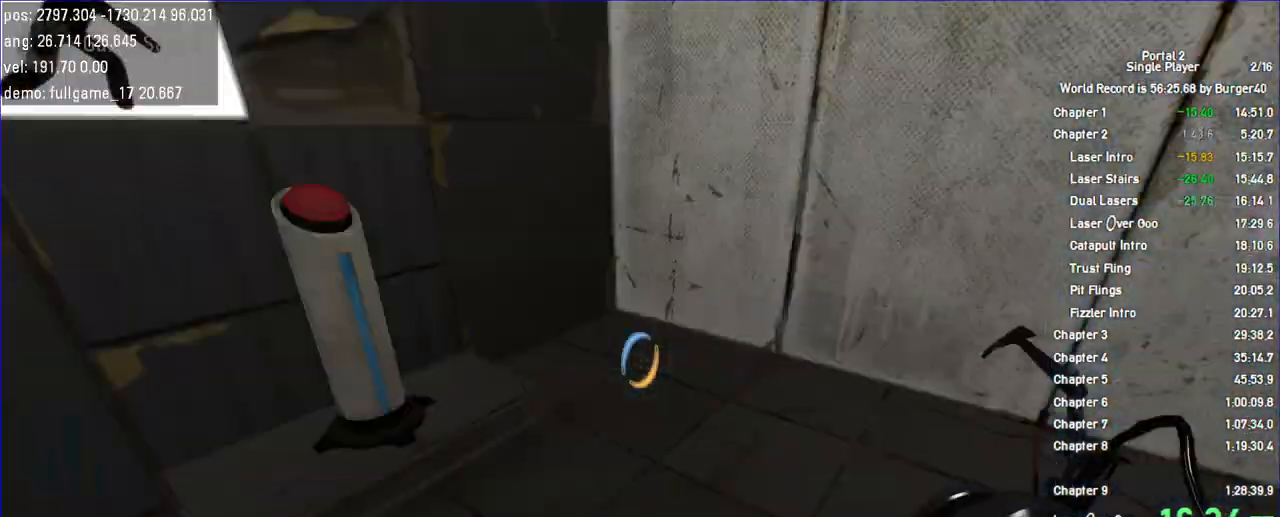
{"keys": [], "mouse": [], "events": [[33, "w", "down"], [67, "a", "up"], [300, "w", "up"]]}
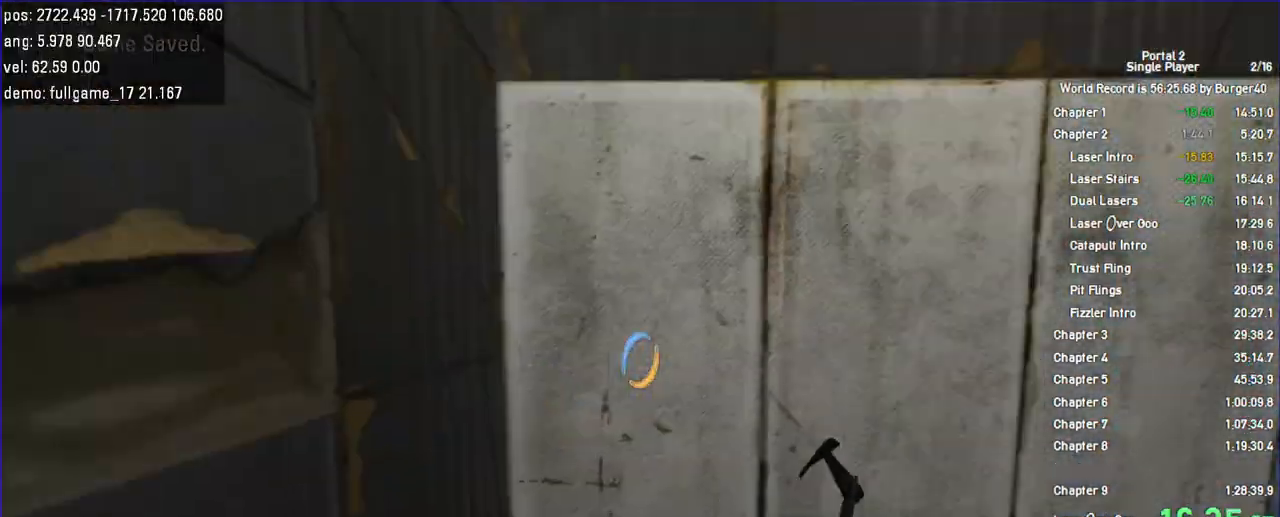
{"keys": [], "mouse": [], "events": [[67, "s", "down"], [167, "d", "down"], [200, "s", "up"], [233, "d", "up"]]}